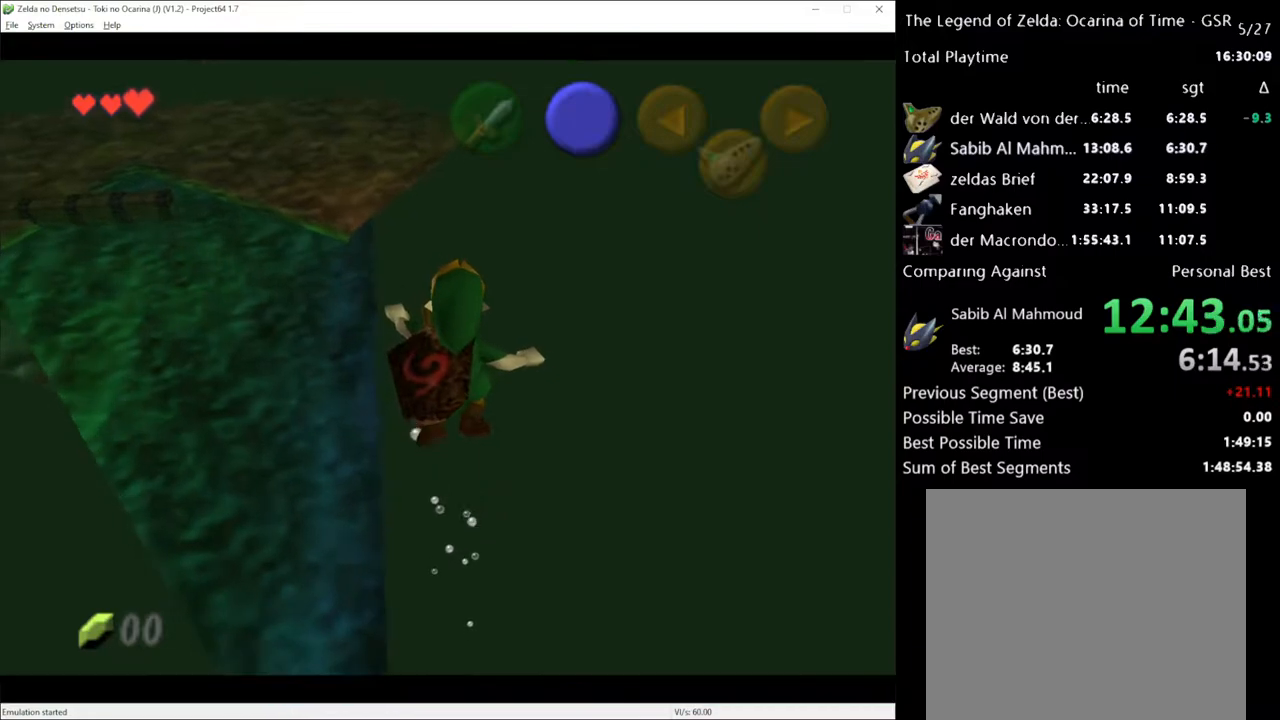
Gameplay with a controller (Xbox layout); each line is a JSON object with the inputs held at the frame after it. "events" lists button and stick changes between this image and that frame as [ms after this image, input, new state], when the widget could be followed in between. Not read: L1 L3 R1 R3.
{"buttons": [], "left_stick": "center", "right_stick": "center", "events": []}
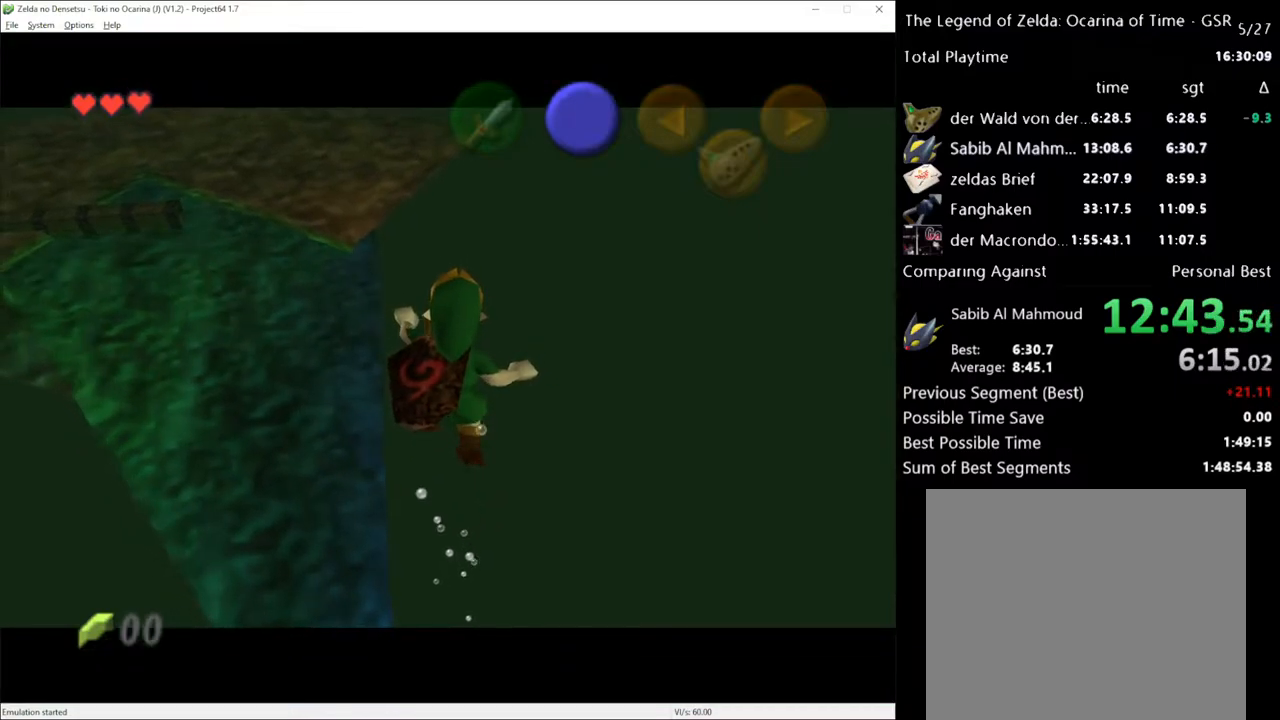
{"buttons": [], "left_stick": "center", "right_stick": "center", "events": []}
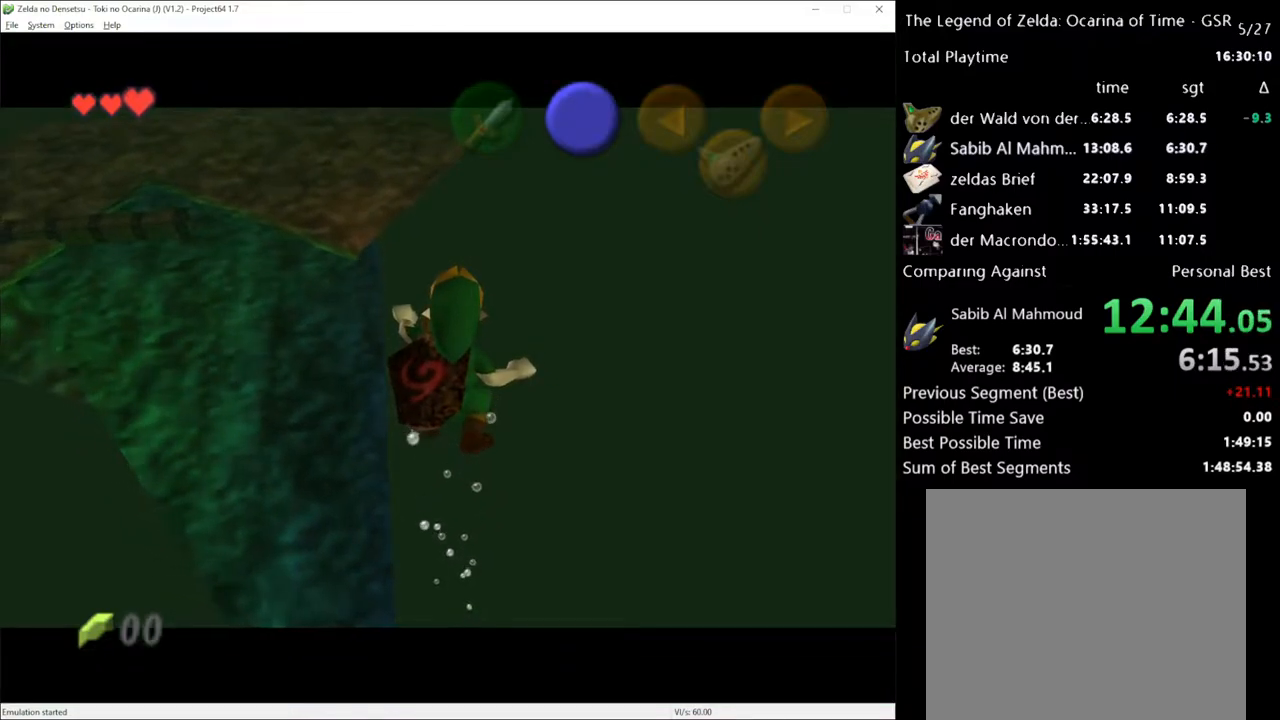
{"buttons": [], "left_stick": "center", "right_stick": "center", "events": []}
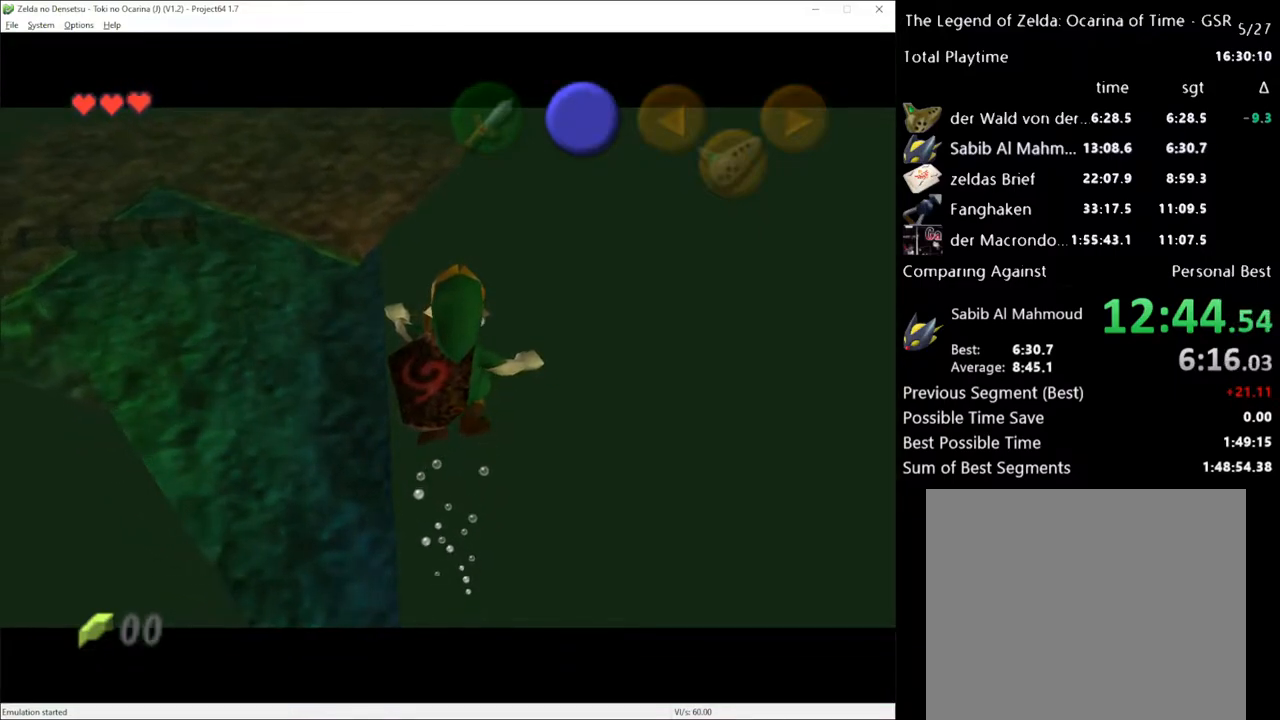
{"buttons": [], "left_stick": "center", "right_stick": "center", "events": []}
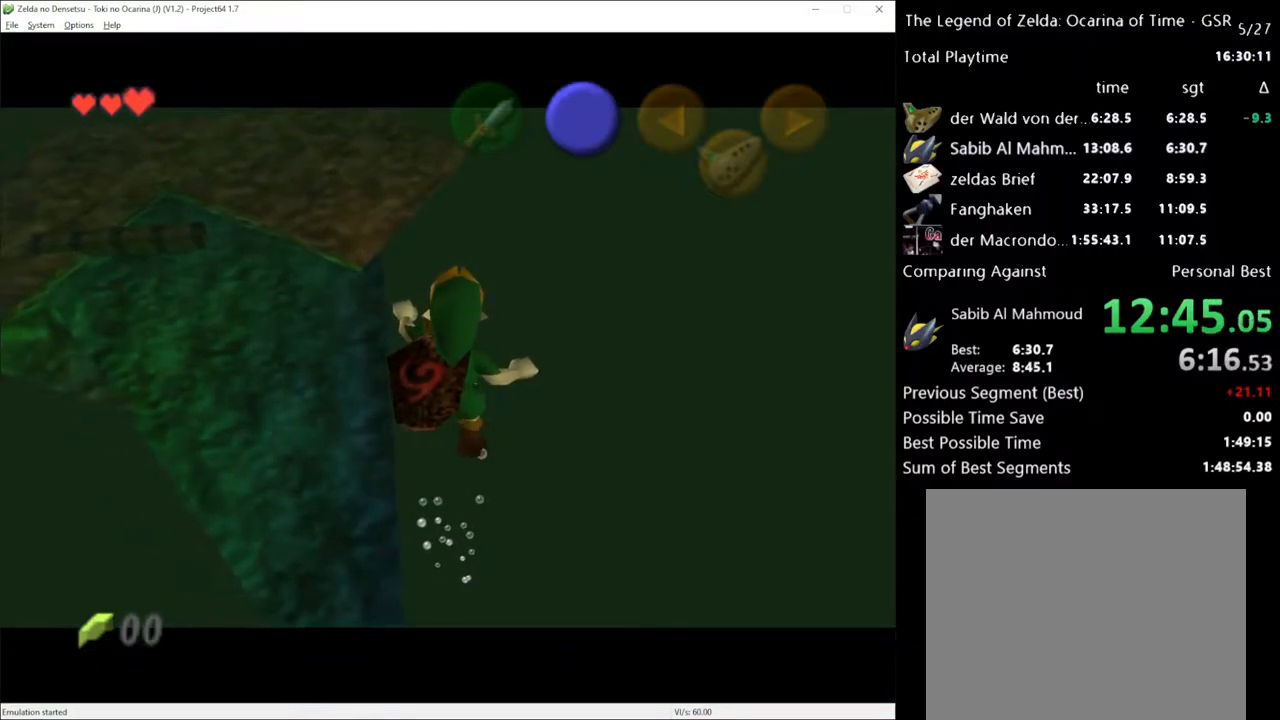
{"buttons": ["X"], "left_stick": "down-right", "right_stick": "center", "events": [[83, "left_stick", "down-right"], [467, "X", "down"]]}
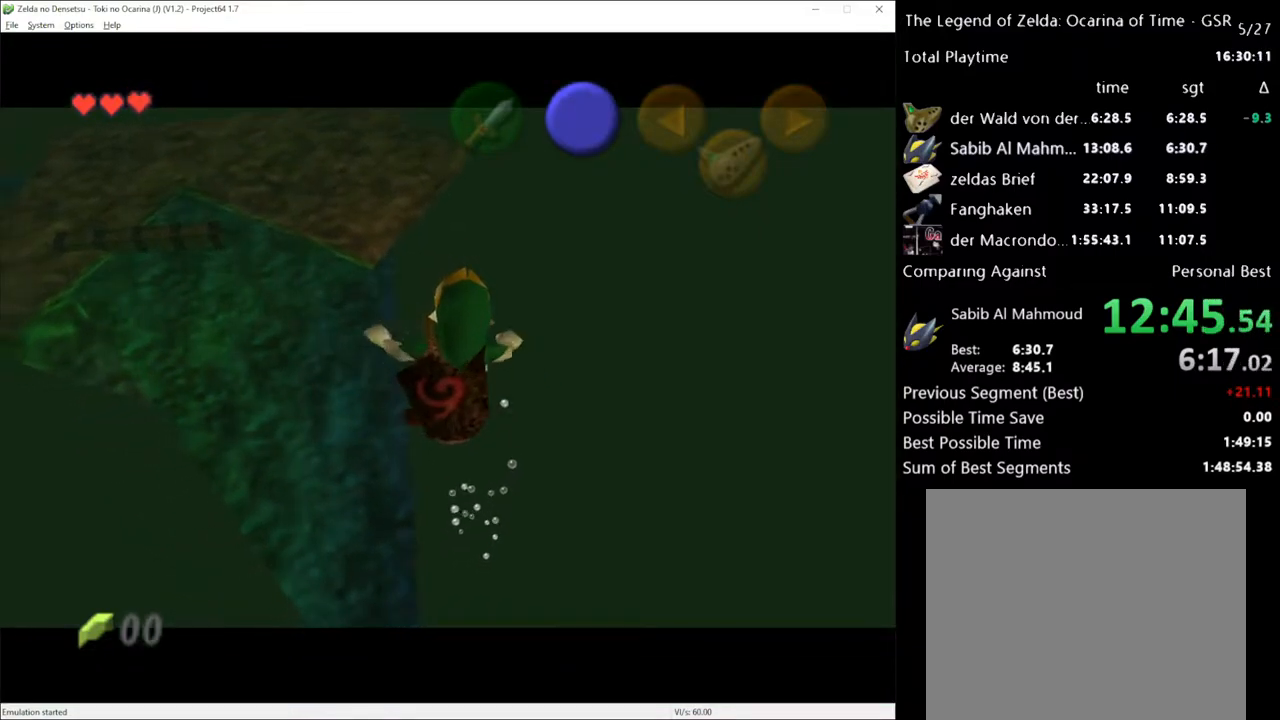
{"buttons": ["X"], "left_stick": "down-right", "right_stick": "center", "events": [[33, "X", "up"], [117, "X", "down"], [183, "X", "up"], [283, "X", "down"], [333, "X", "up"], [367, "X", "down"], [467, "X", "up"], [500, "X", "down"]]}
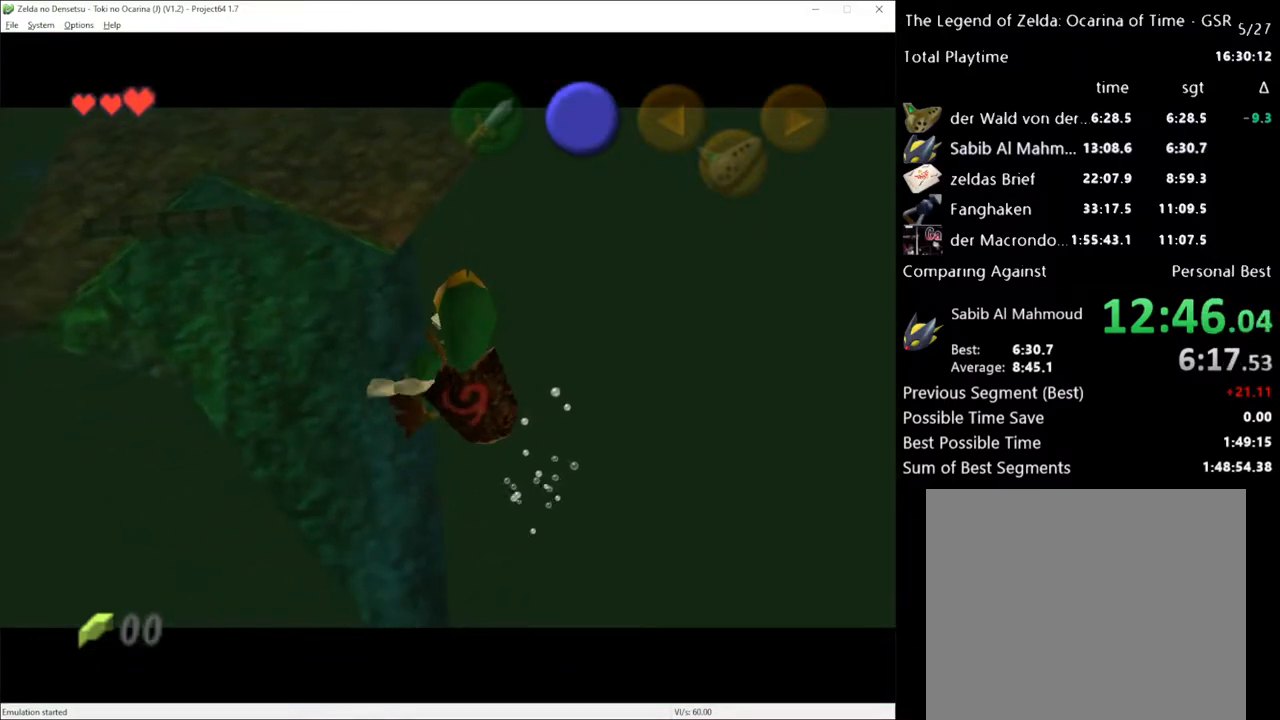
{"buttons": [], "left_stick": "down-right", "right_stick": "center", "events": [[50, "X", "up"], [150, "X", "down"], [217, "X", "up"], [283, "X", "down"], [333, "X", "up"], [433, "X", "down"], [467, "X", "up"]]}
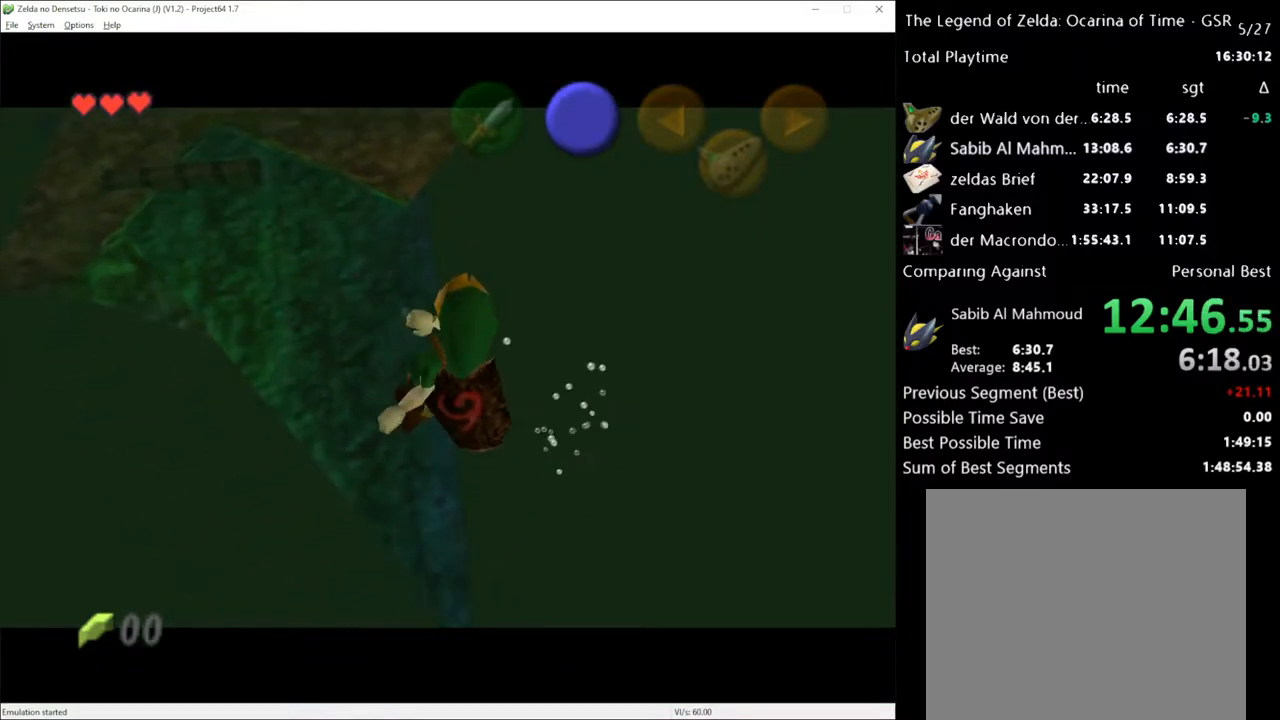
{"buttons": [], "left_stick": "center", "right_stick": "center", "events": [[50, "X", "down"], [117, "X", "up"], [300, "left_stick", "center"]]}
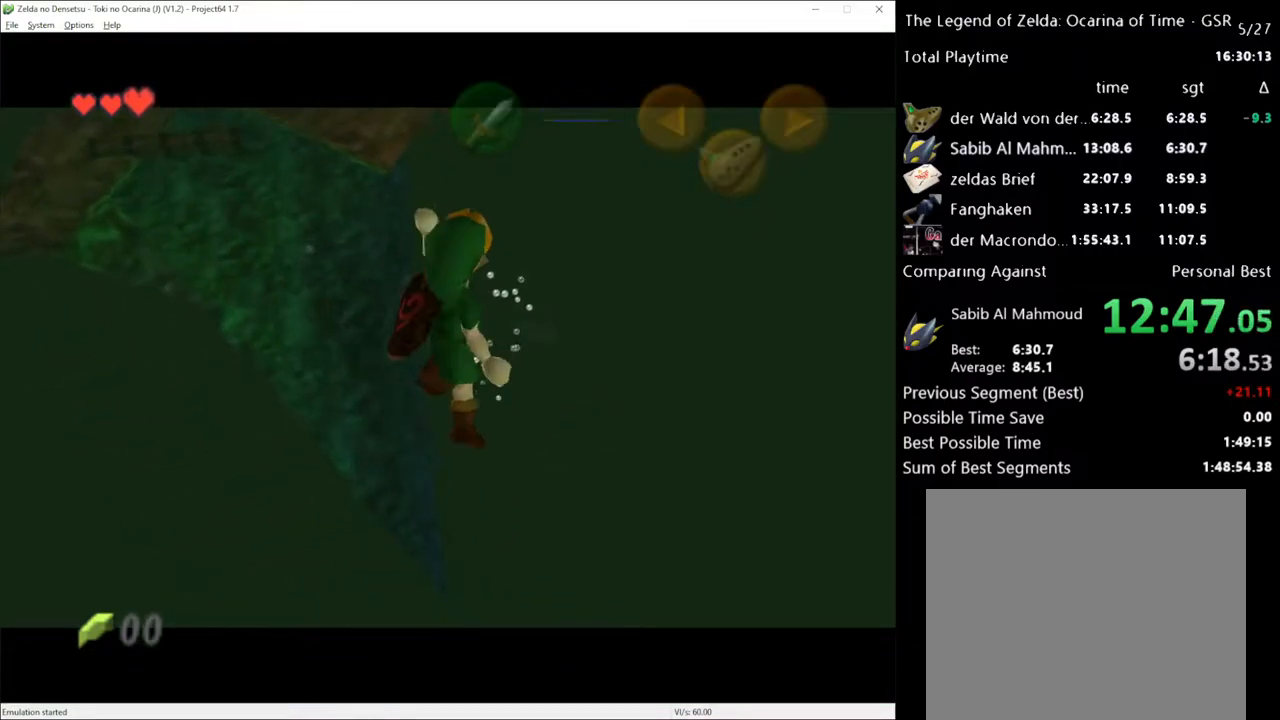
{"buttons": [], "left_stick": "center", "right_stick": "center", "events": [[250, "left_stick", "up"], [400, "left_stick", "center"]]}
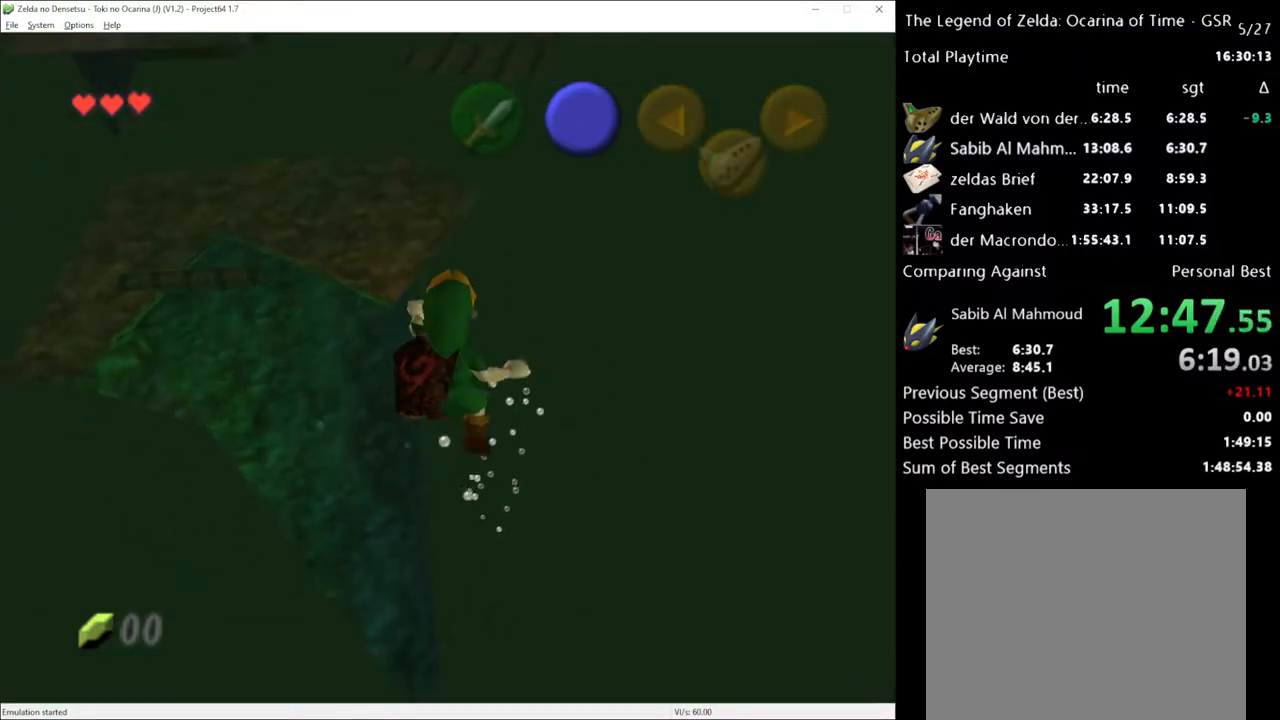
{"buttons": [], "left_stick": "up", "right_stick": "center", "events": [[367, "left_stick", "up"]]}
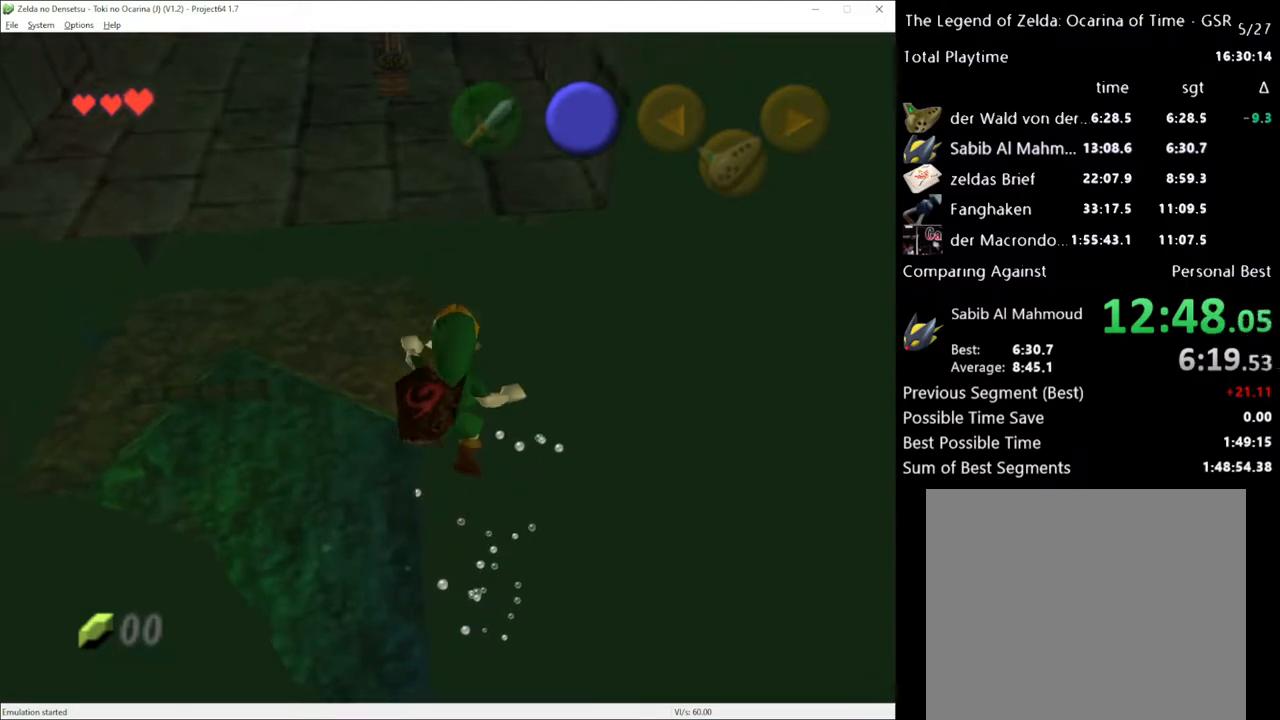
{"buttons": [], "left_stick": "up", "right_stick": "center", "events": []}
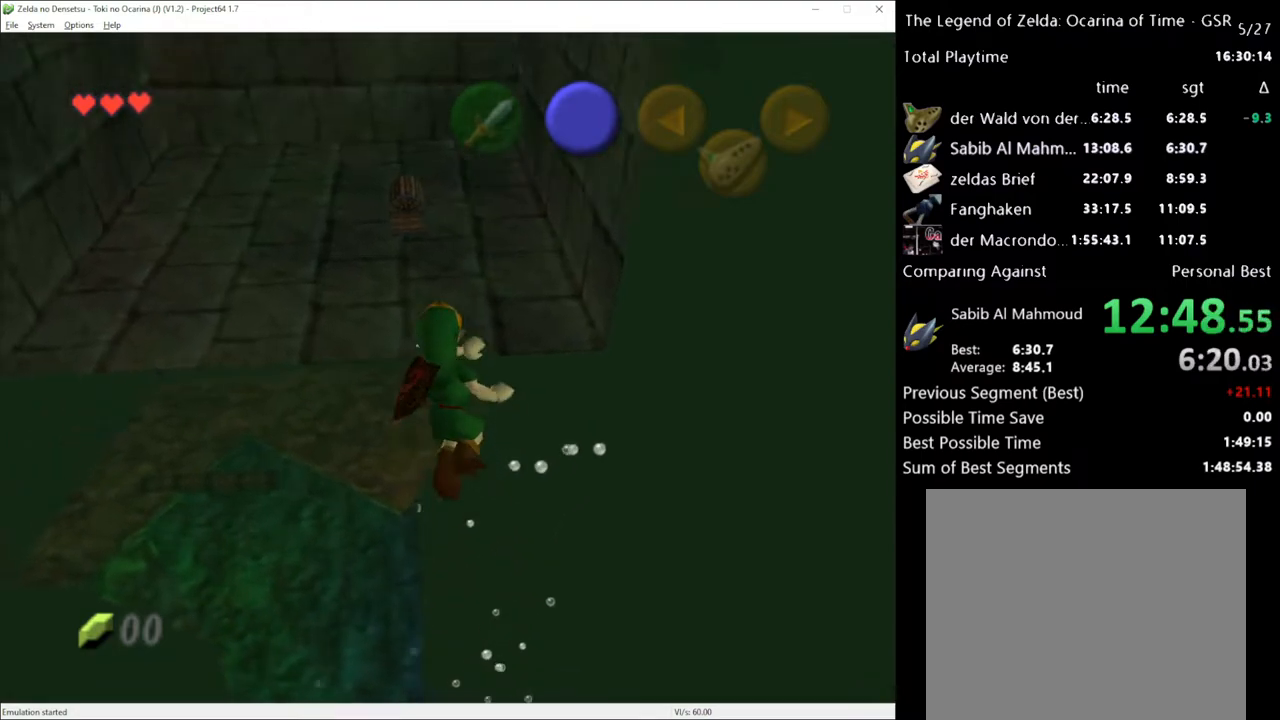
{"buttons": ["X"], "left_stick": "up-left", "right_stick": "center", "events": [[33, "left_stick", "up-left"], [283, "X", "down"], [333, "X", "up"], [433, "X", "down"]]}
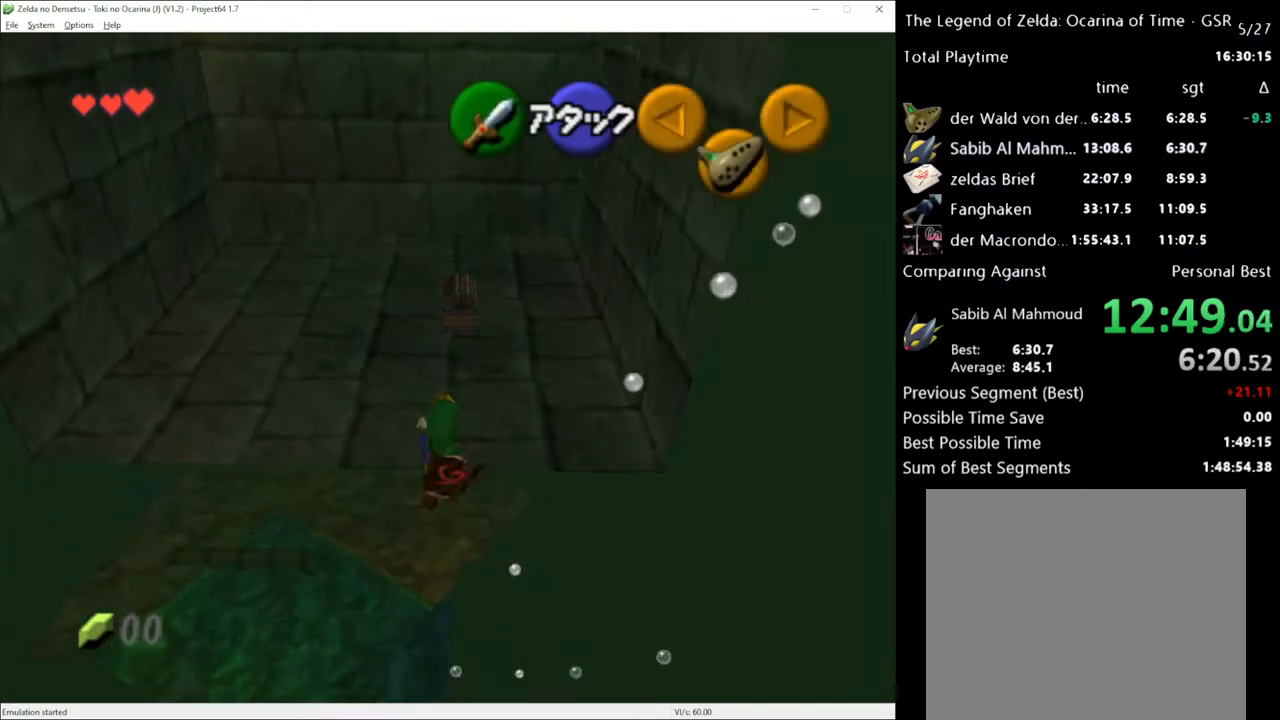
{"buttons": [], "left_stick": "up", "right_stick": "center", "events": [[17, "X", "up"], [150, "left_stick", "up"]]}
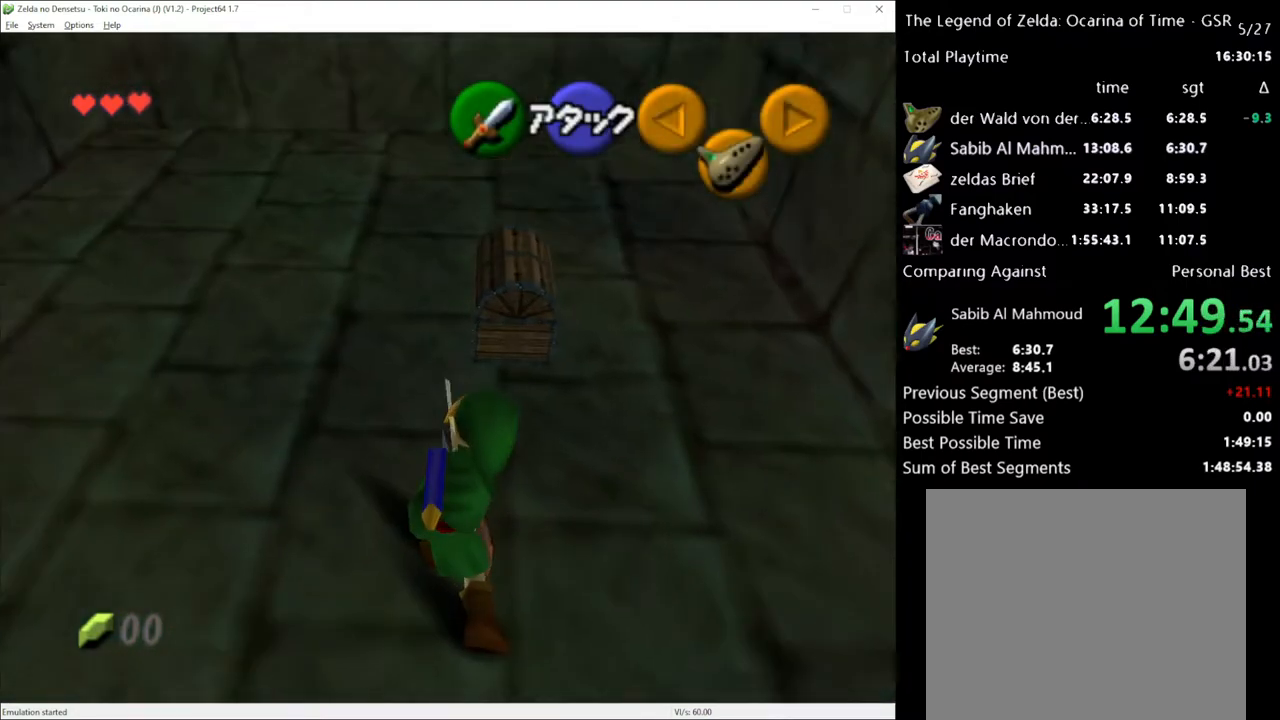
{"buttons": [], "left_stick": "up", "right_stick": "center", "events": [[150, "left_stick", "up-left"], [467, "left_stick", "up"]]}
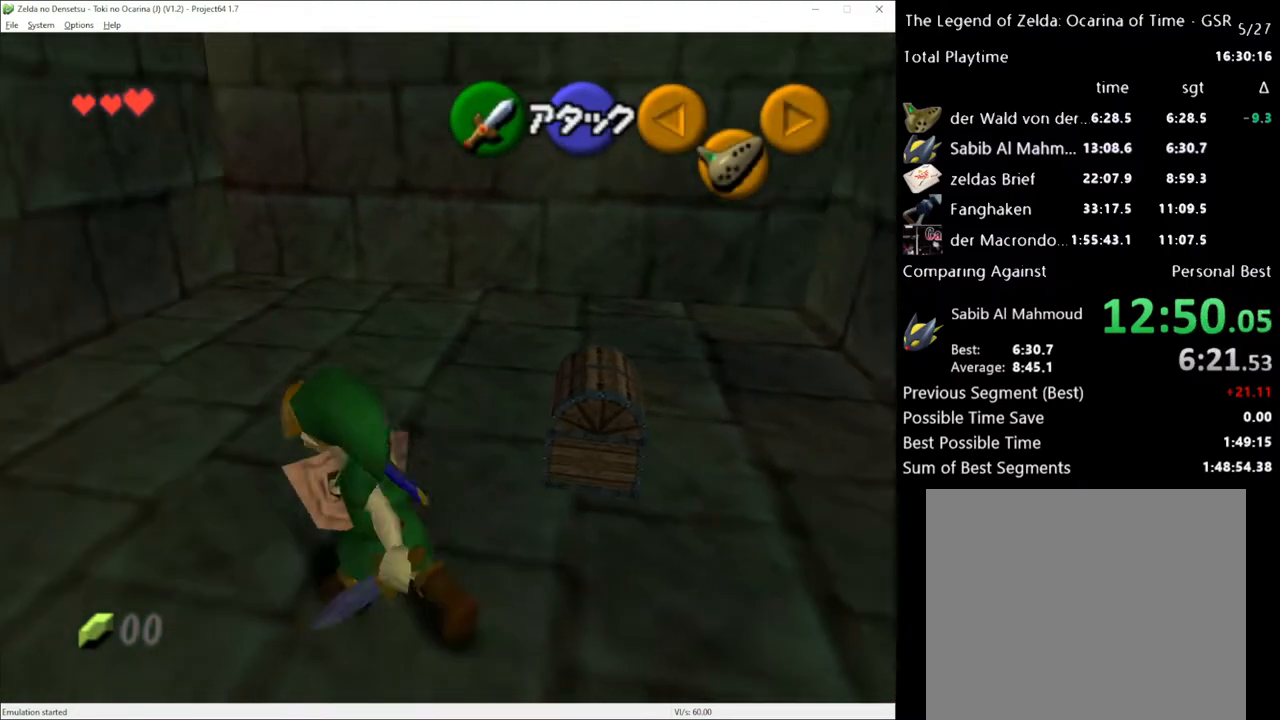
{"buttons": [], "left_stick": "center", "right_stick": "center", "events": [[150, "left_stick", "right"], [433, "A", "down"], [433, "left_stick", "center"], [500, "A", "up"]]}
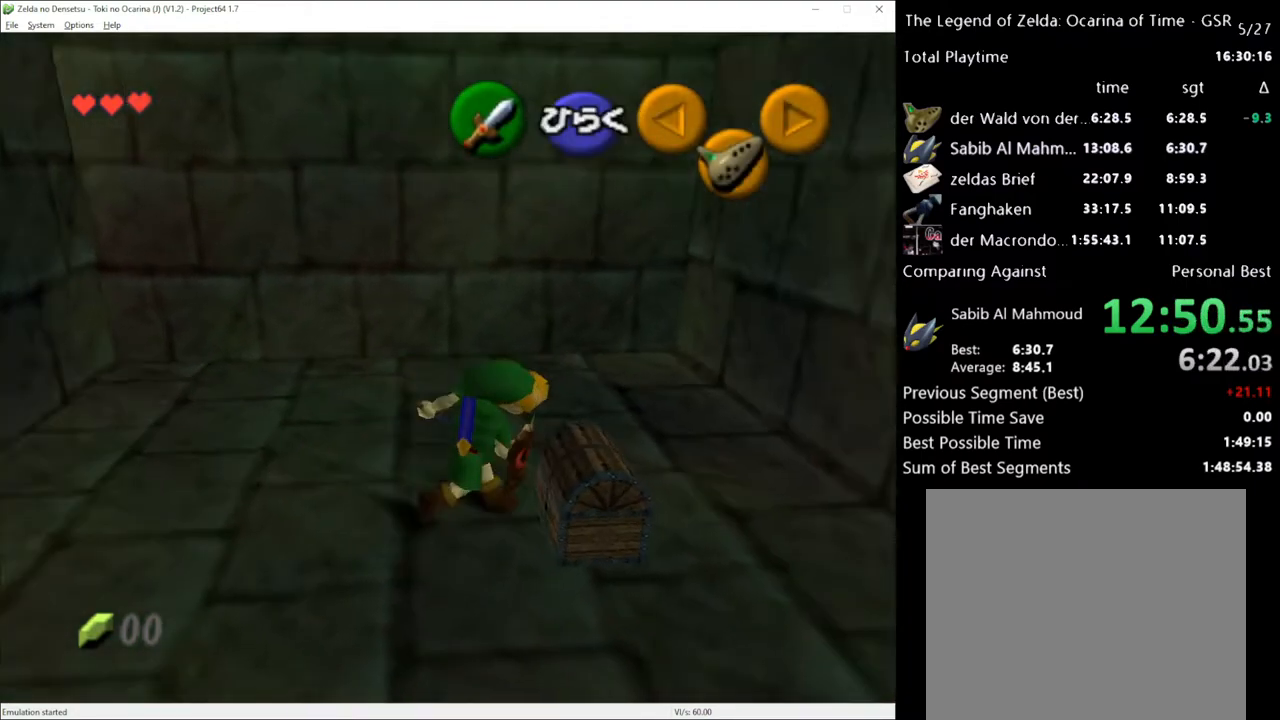
{"buttons": [], "left_stick": "center", "right_stick": "center", "events": [[100, "A", "down"], [150, "A", "up"]]}
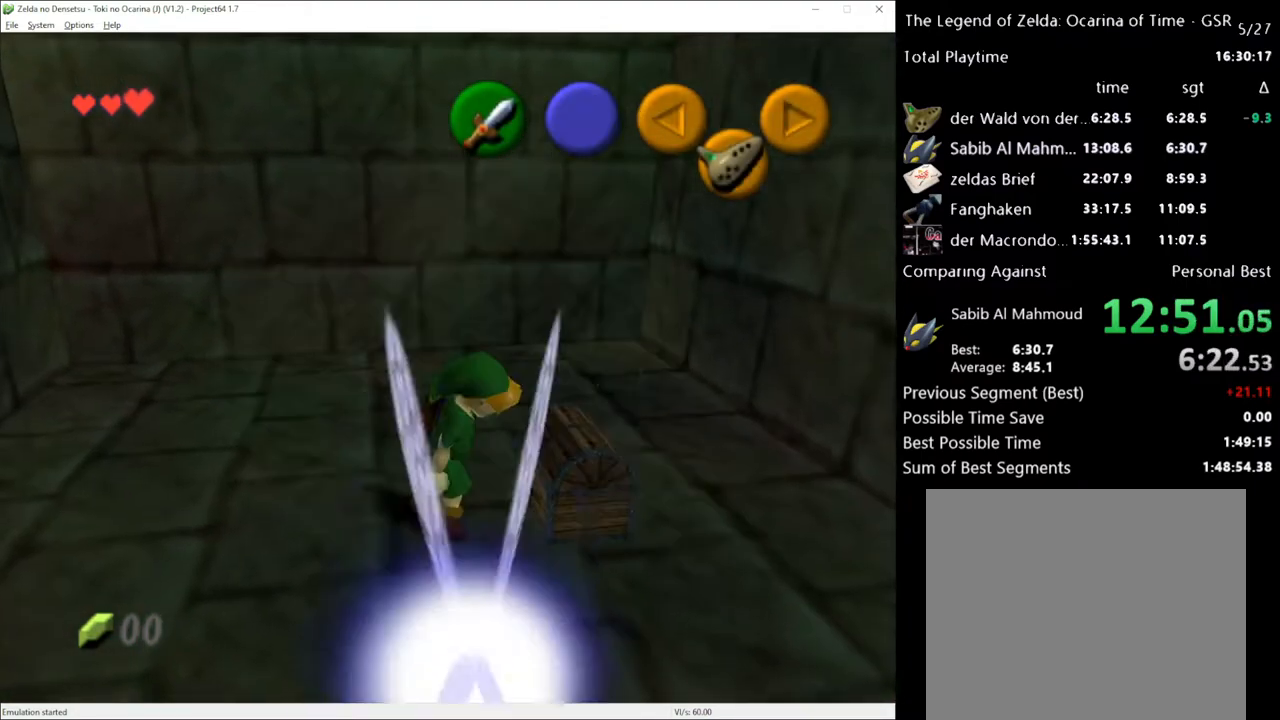
{"buttons": [], "left_stick": "center", "right_stick": "center", "events": []}
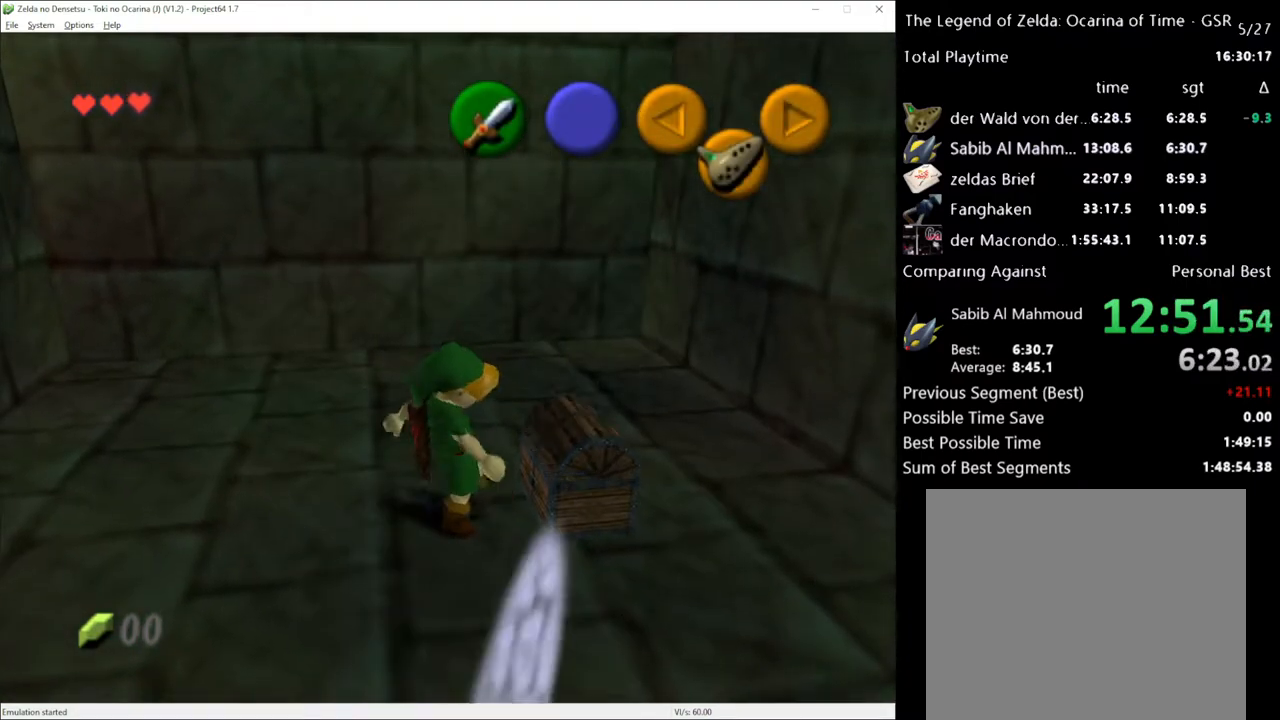
{"buttons": [], "left_stick": "center", "right_stick": "center", "events": []}
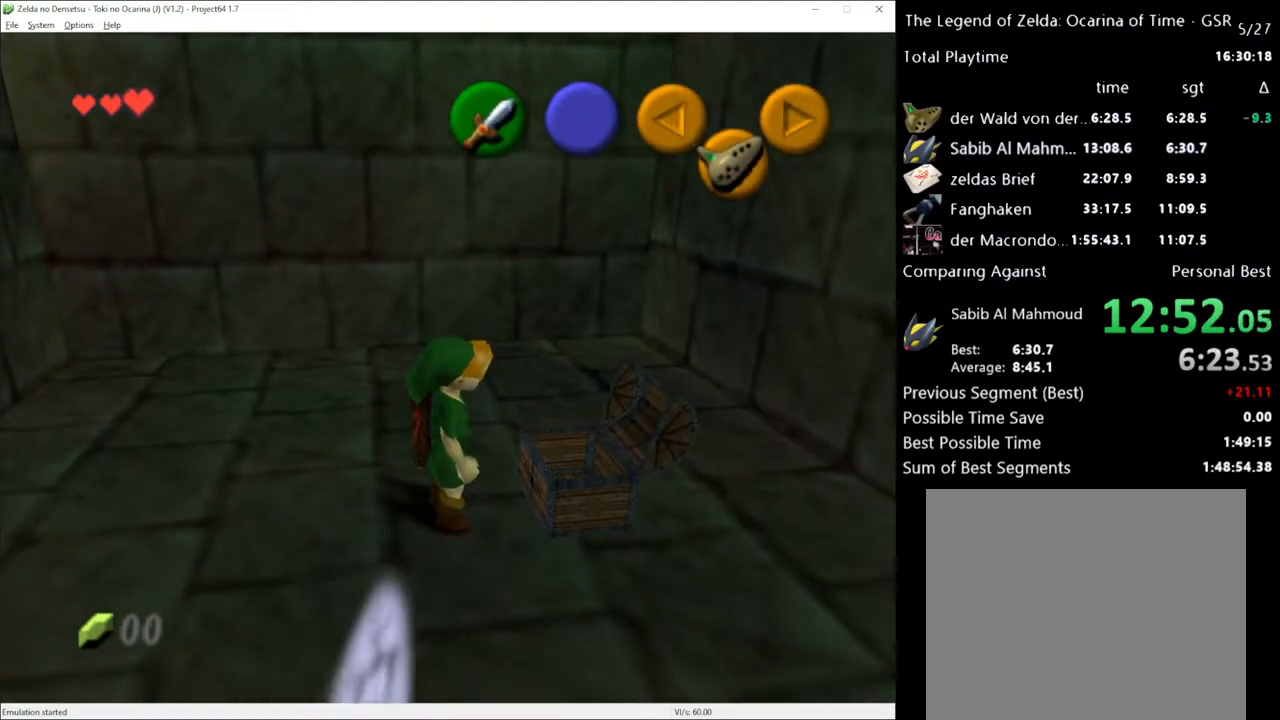
{"buttons": [], "left_stick": "center", "right_stick": "center", "events": []}
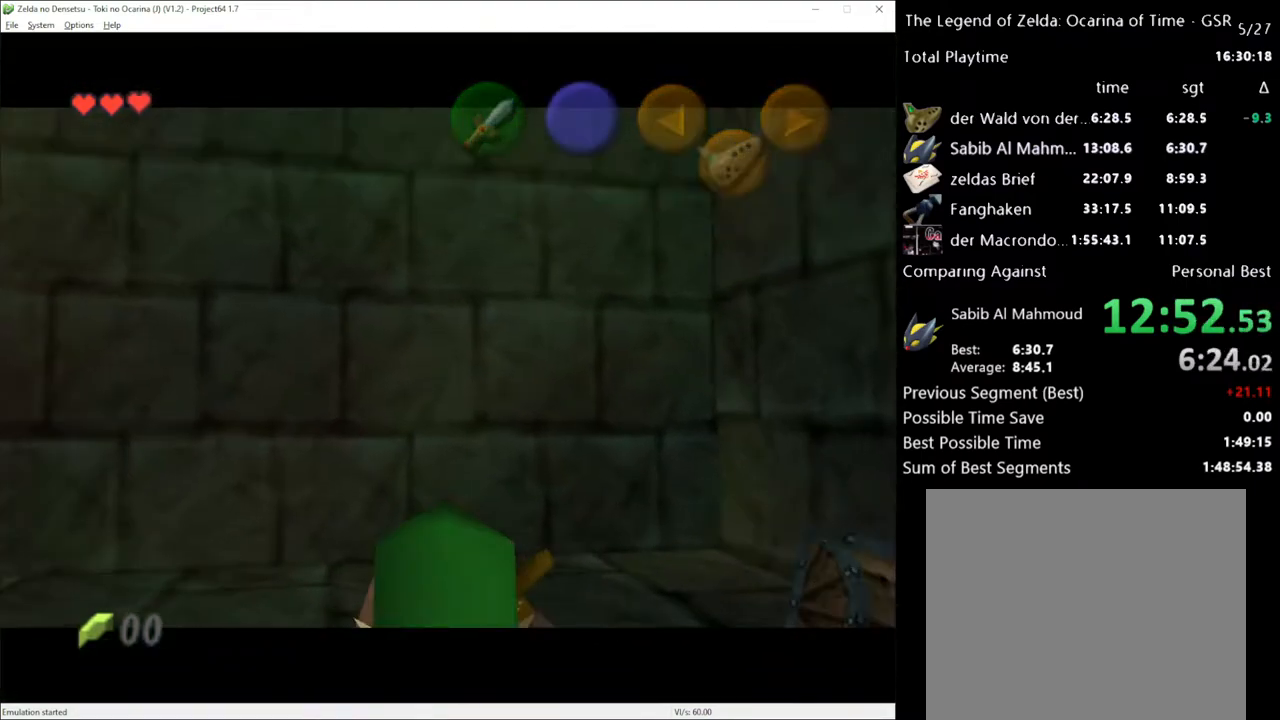
{"buttons": [], "left_stick": "center", "right_stick": "center", "events": []}
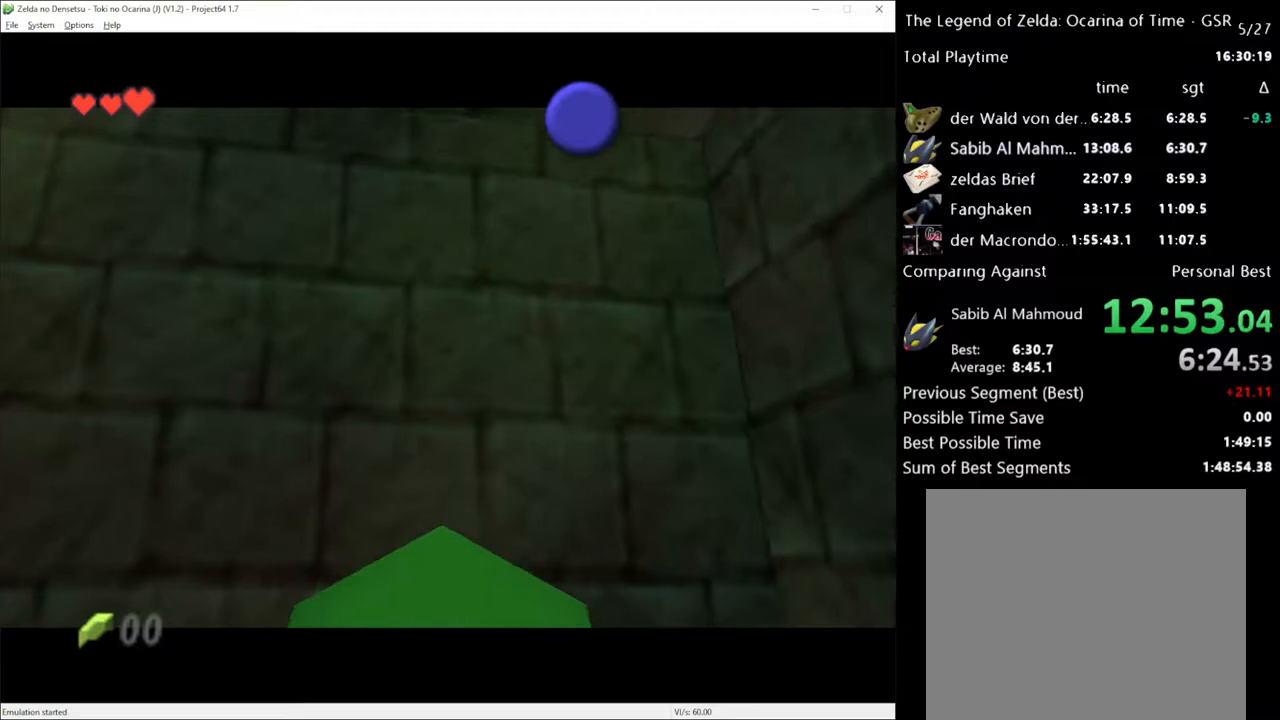
{"buttons": [], "left_stick": "center", "right_stick": "center", "events": []}
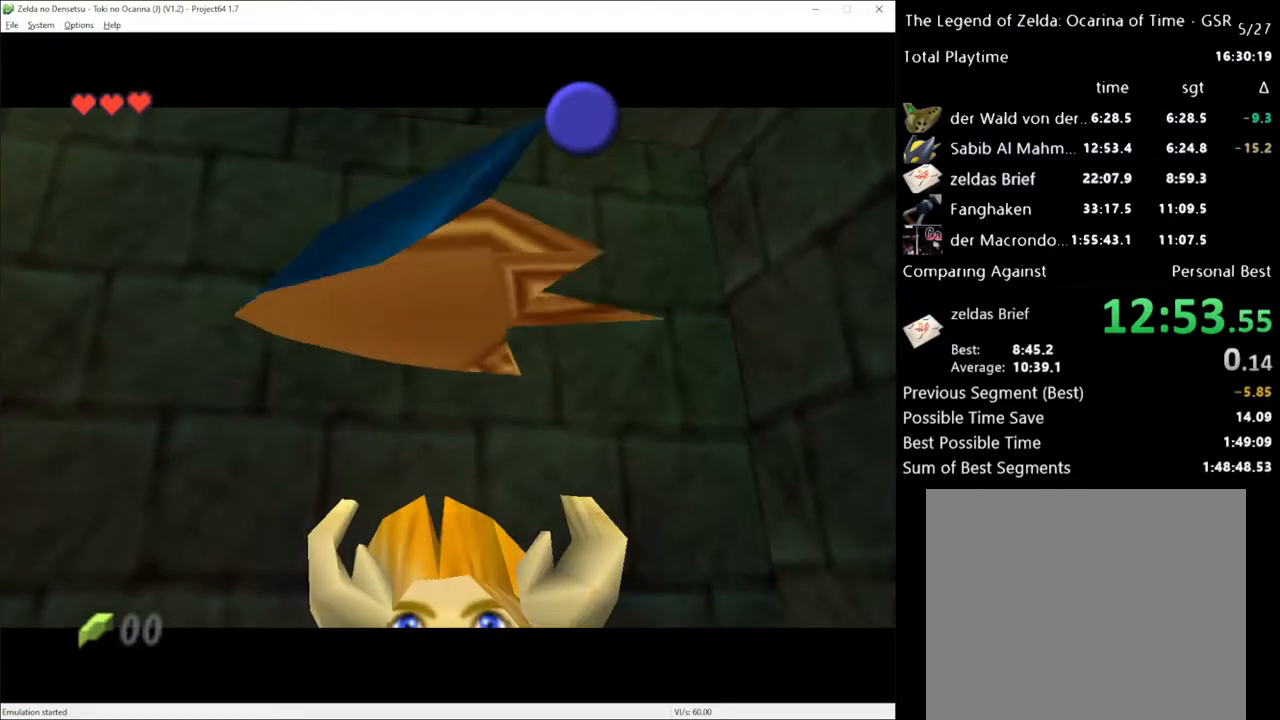
{"buttons": [], "left_stick": "center", "right_stick": "center", "events": []}
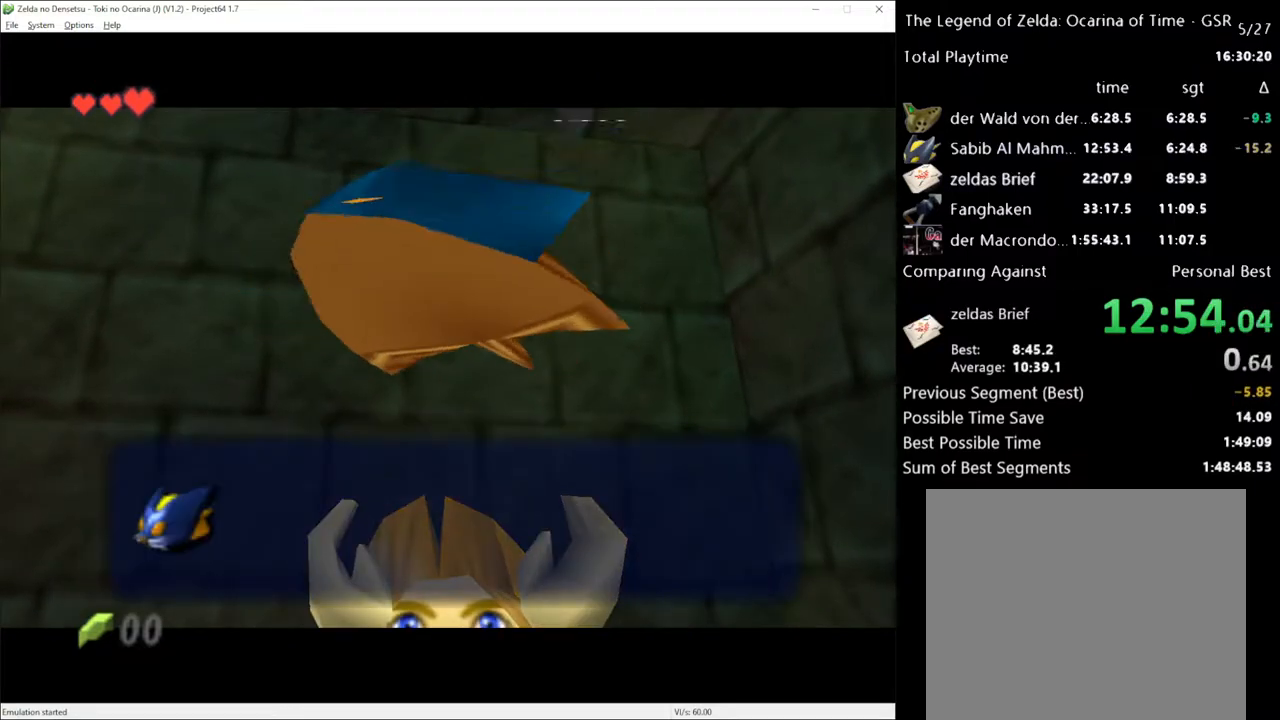
{"buttons": ["A"], "left_stick": "center", "right_stick": "center", "events": [[433, "A", "down"]]}
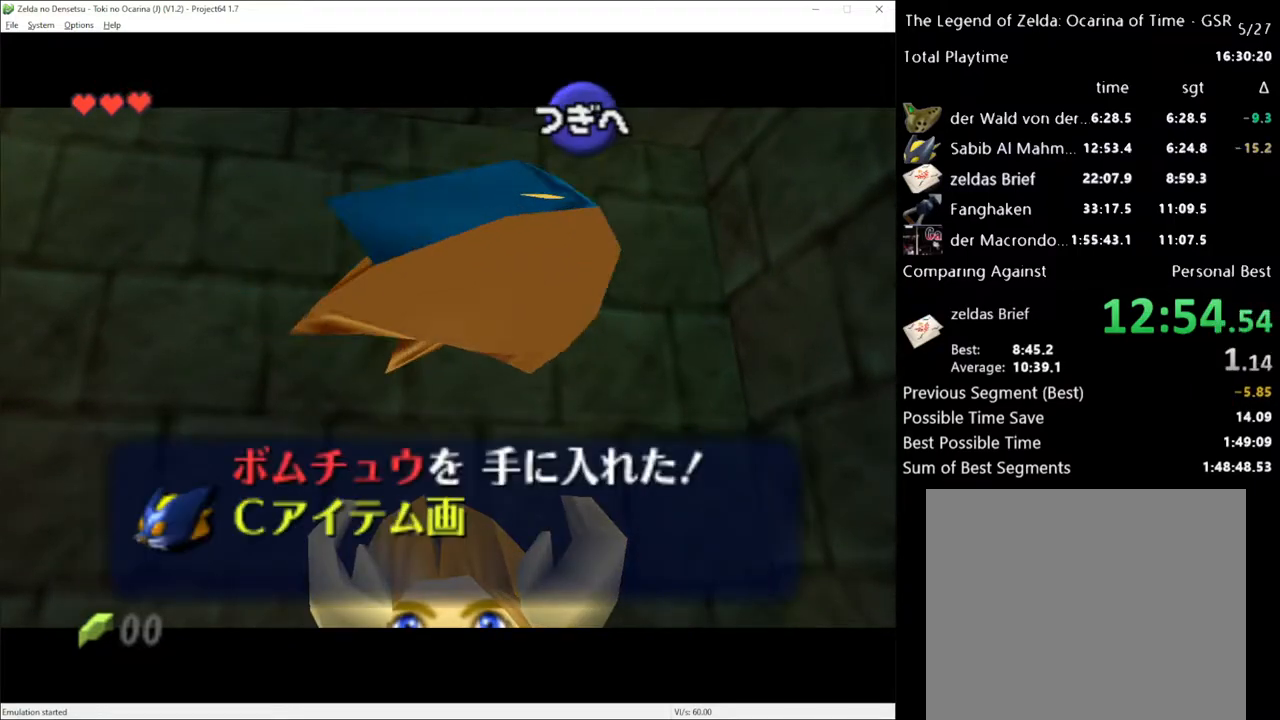
{"buttons": [], "left_stick": "center", "right_stick": "center", "events": [[33, "A", "up"], [317, "A", "down"], [367, "A", "up"]]}
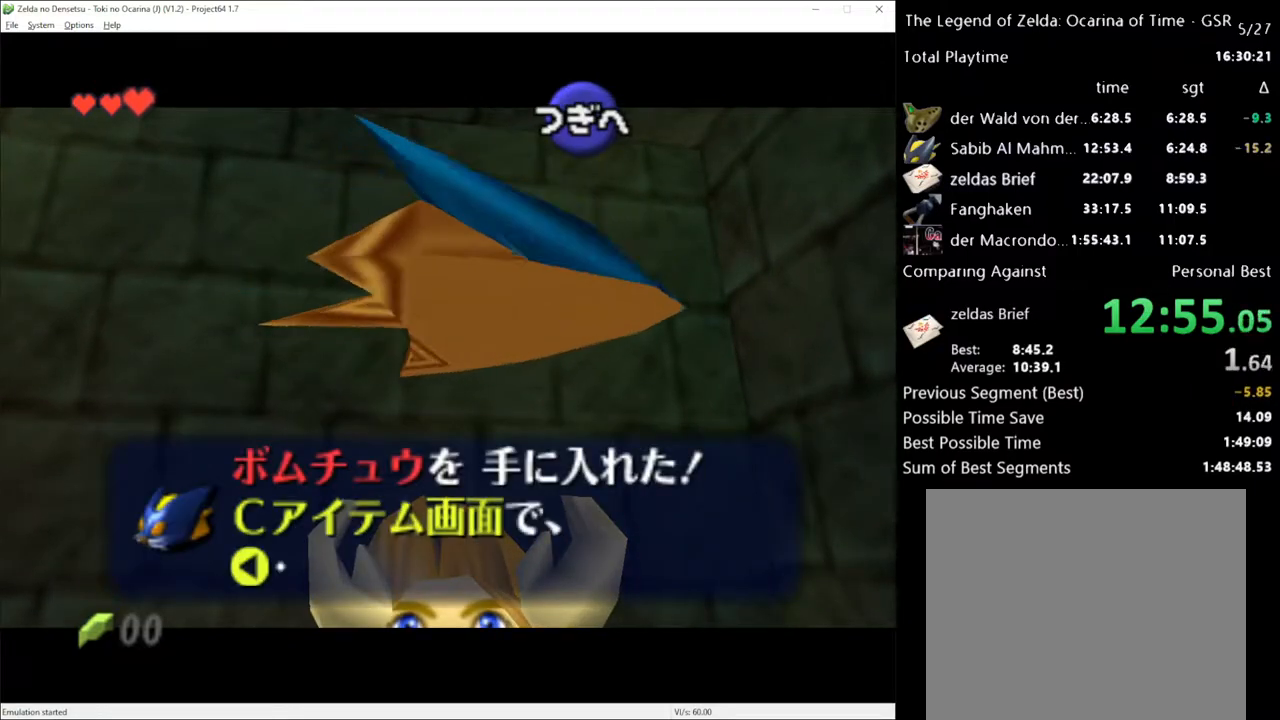
{"buttons": [], "left_stick": "center", "right_stick": "center", "events": [[33, "X", "down"], [50, "A", "down"], [83, "X", "up"], [117, "A", "up"]]}
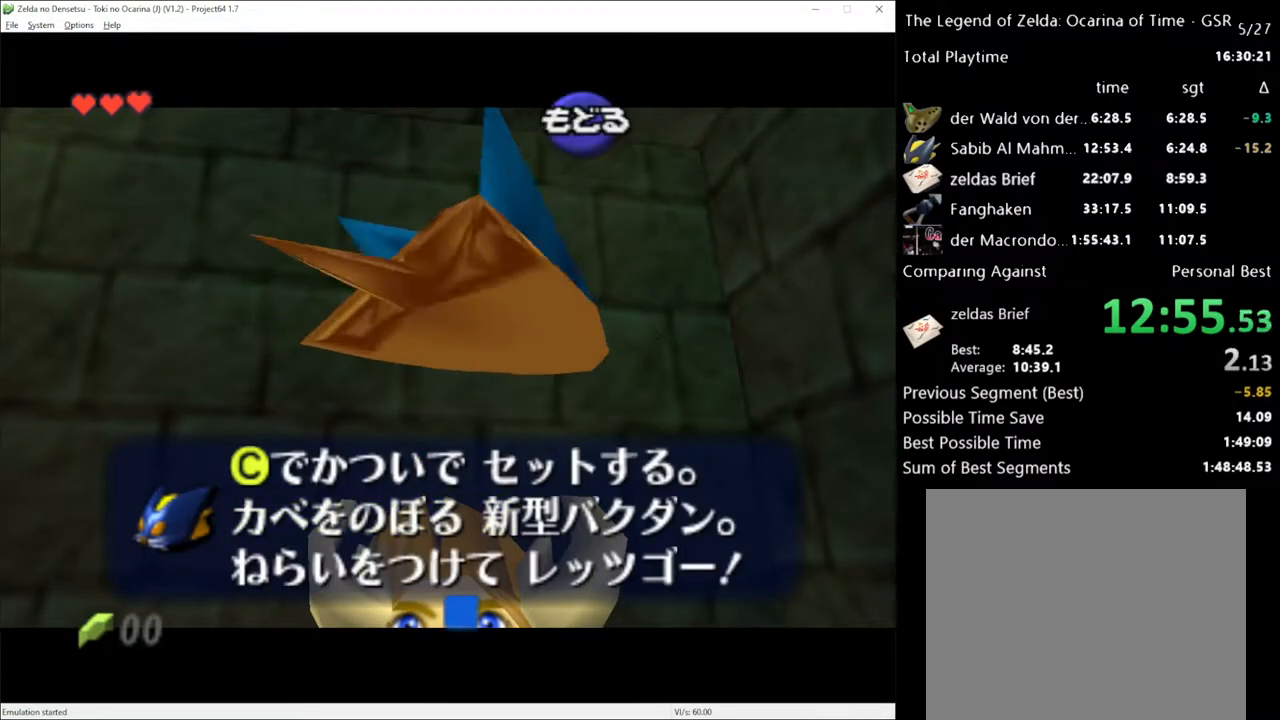
{"buttons": [], "left_stick": "center", "right_stick": "center", "events": [[17, "A", "down"], [117, "A", "up"]]}
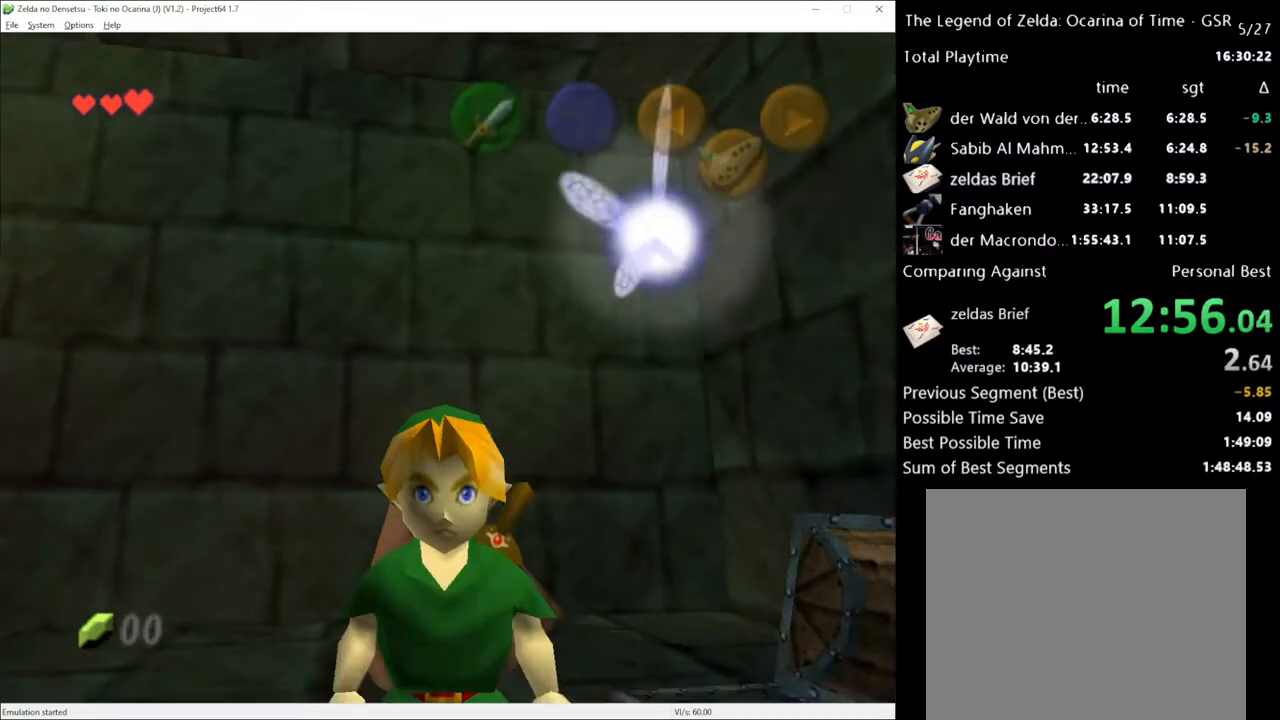
{"buttons": [], "left_stick": "center", "right_stick": "center", "events": [[117, "START", "down"], [217, "START", "up"]]}
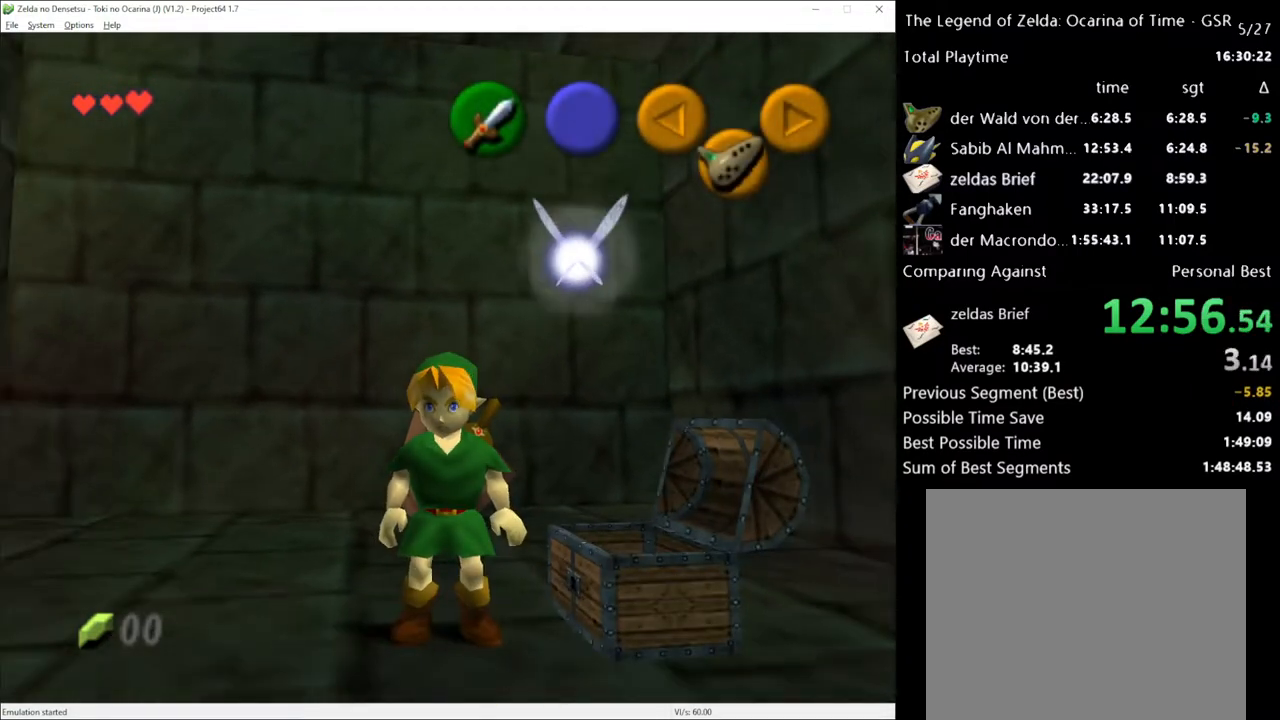
{"buttons": [], "left_stick": "center", "right_stick": "center", "events": []}
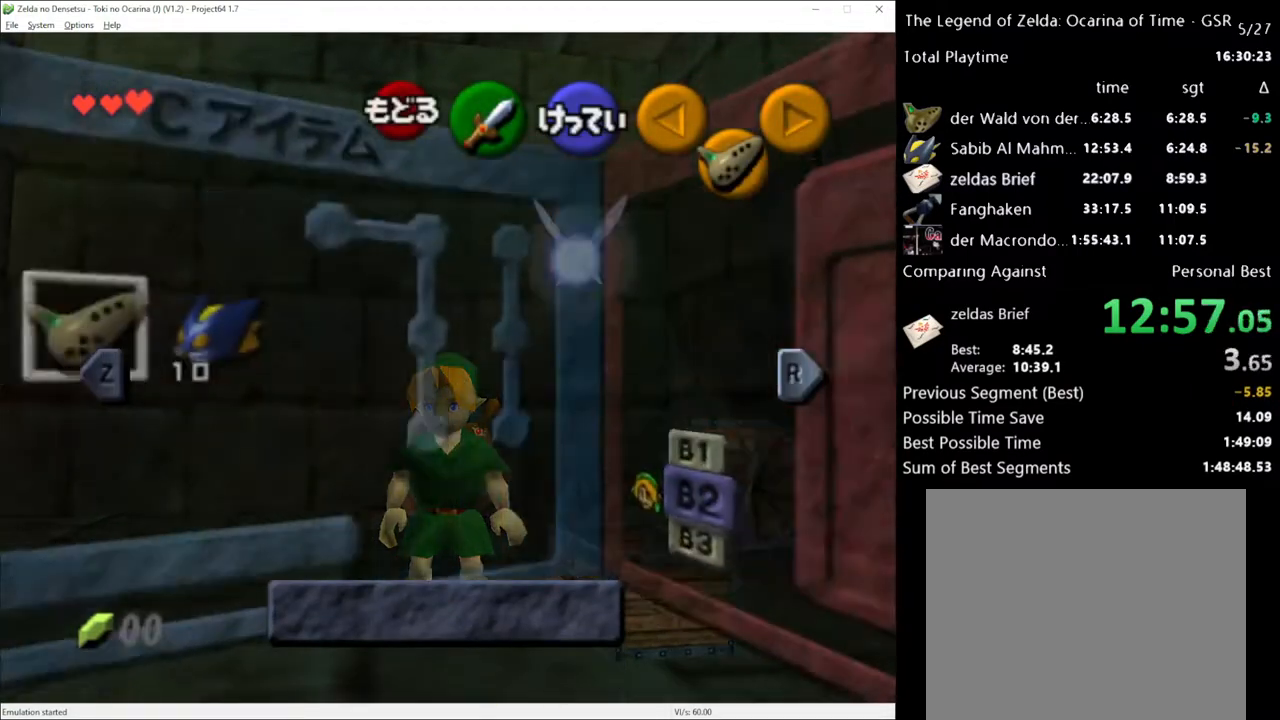
{"buttons": [], "left_stick": "center", "right_stick": "center", "events": [[150, "X", "down"], [283, "X", "up"]]}
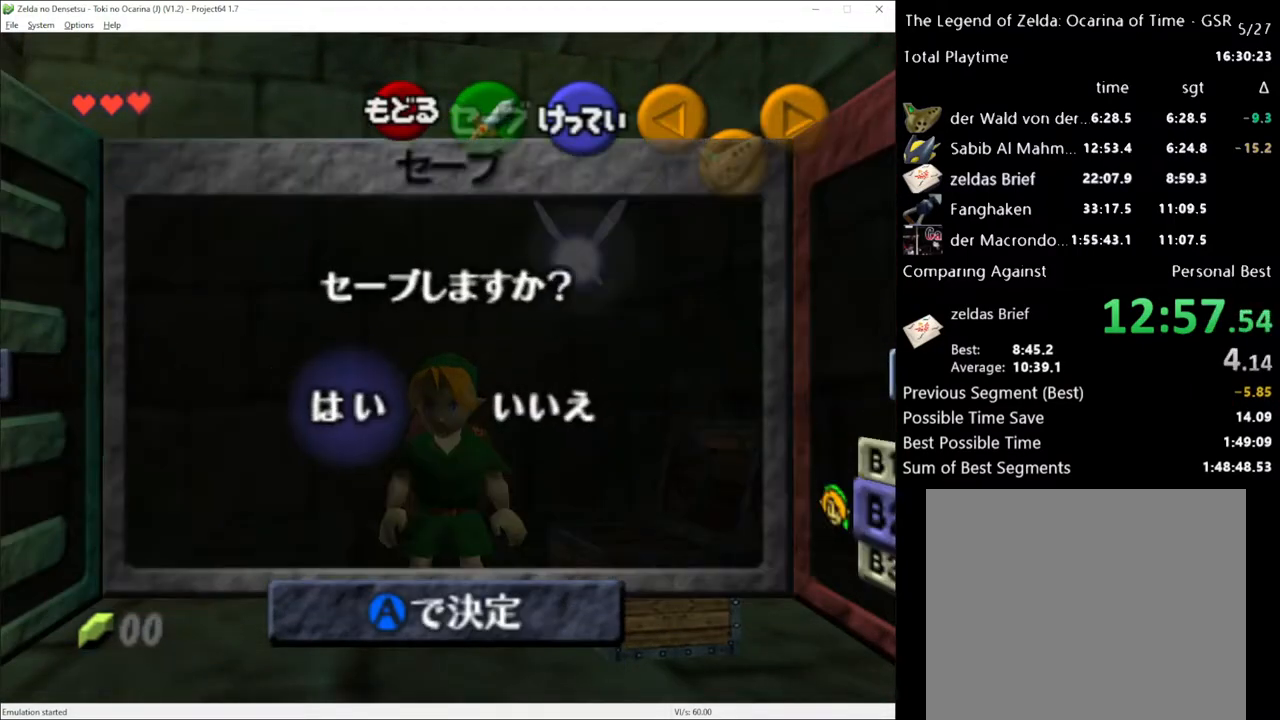
{"buttons": [], "left_stick": "center", "right_stick": "center", "events": [[67, "A", "down"], [150, "A", "up"]]}